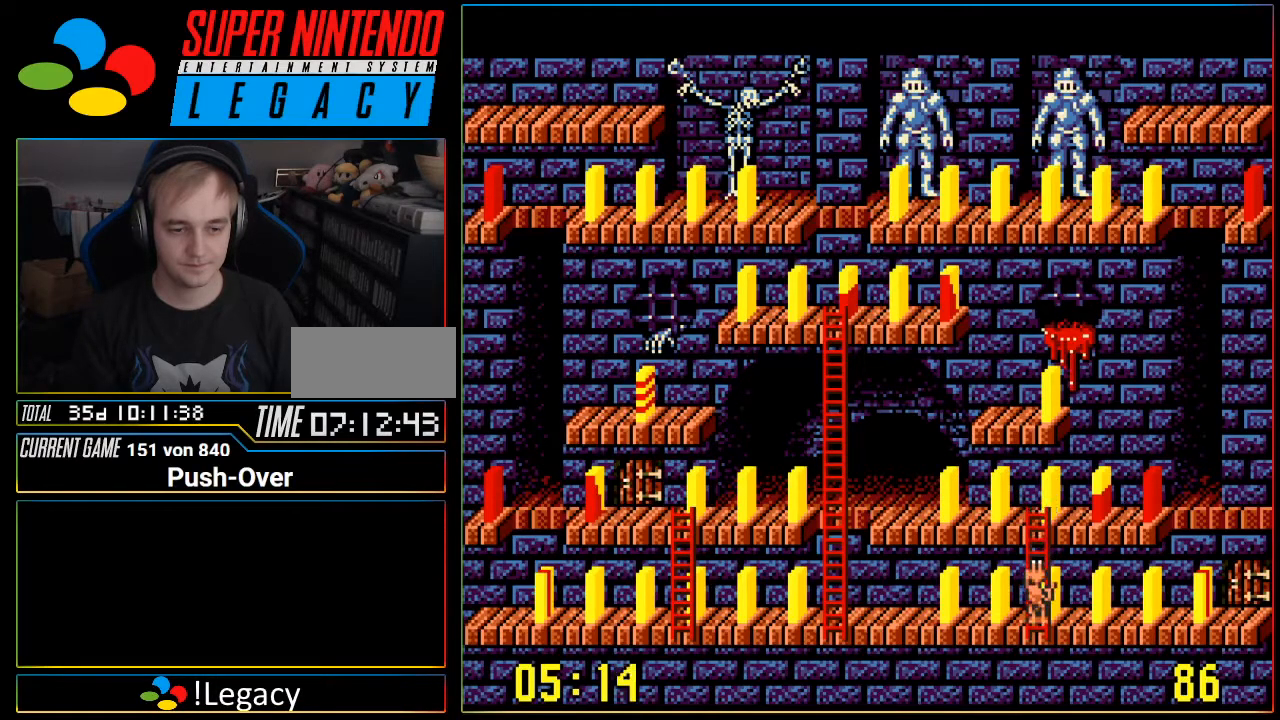
Gameplay with a controller (Nintendo layout); each line is a JSON object with the inputs held at the frame after it. "events" lists button and stick changes between this image and that frame as [ms after this image, input, new state], when the widget could be followed in between. Not read: L3 R3.
{"buttons": ["DPAD_LEFT"], "events": [[34, "DPAD_LEFT", "down"]]}
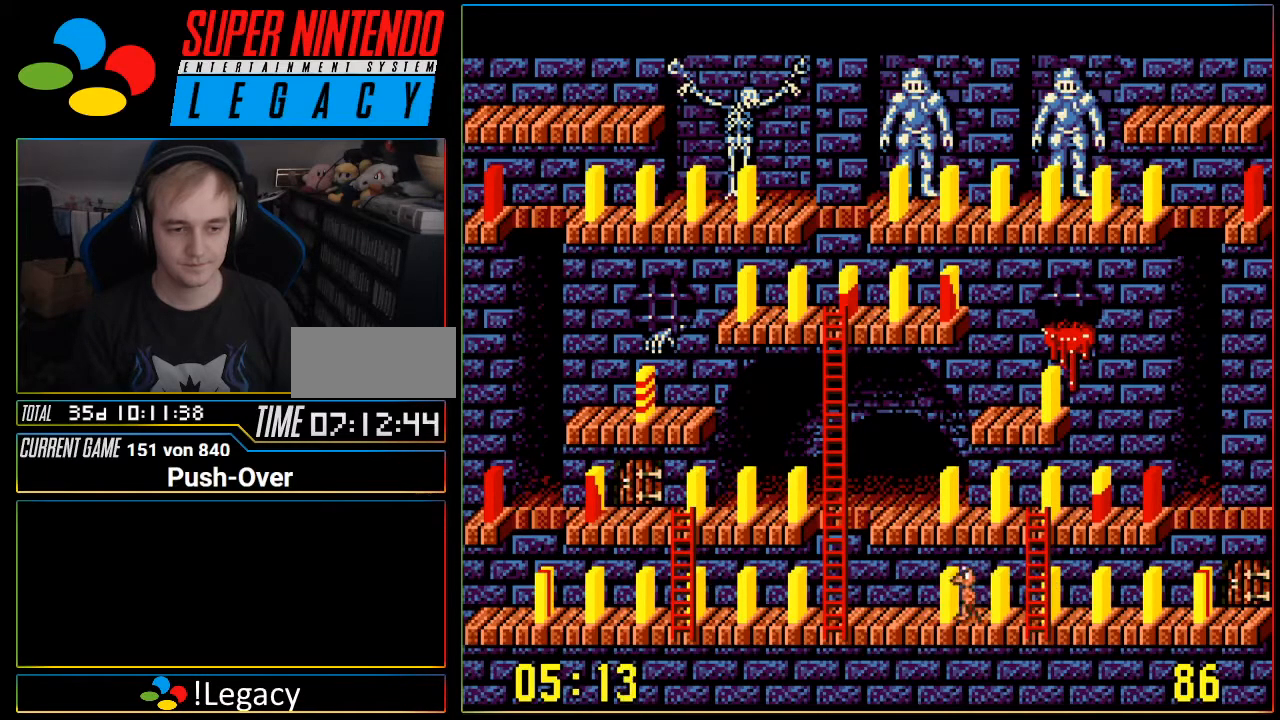
{"buttons": ["DPAD_LEFT"], "events": []}
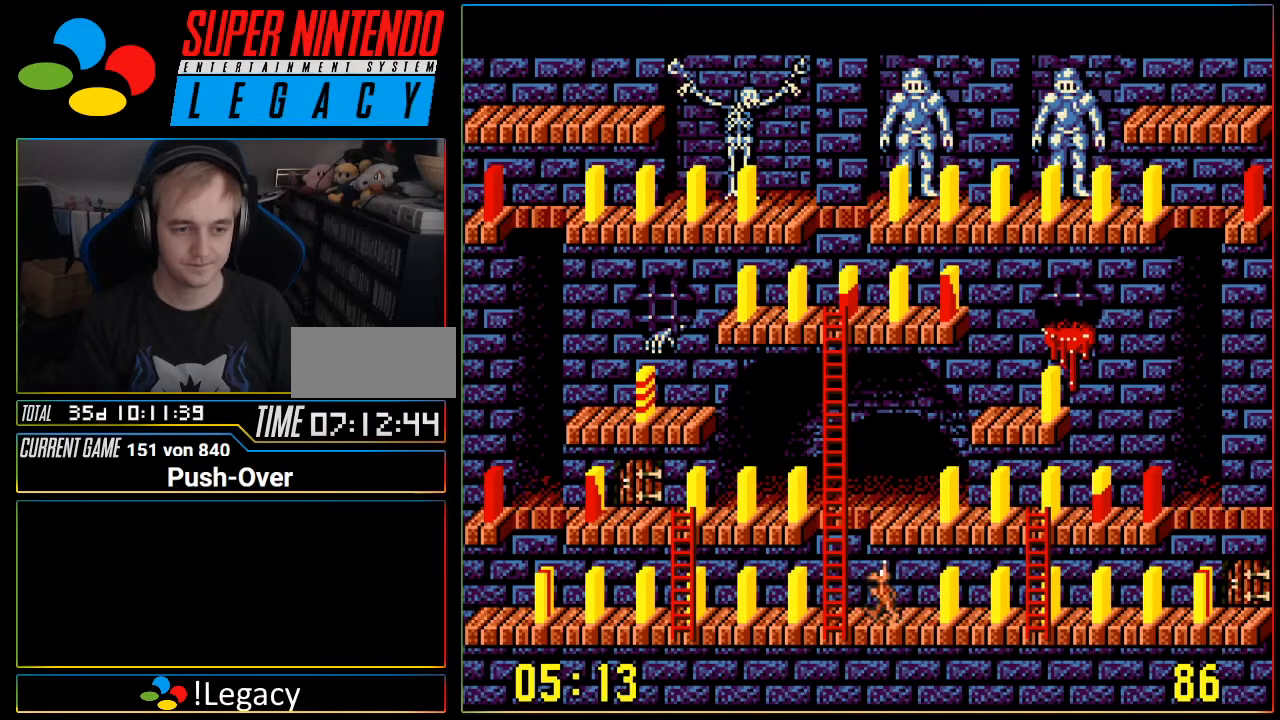
{"buttons": ["DPAD_LEFT"], "events": []}
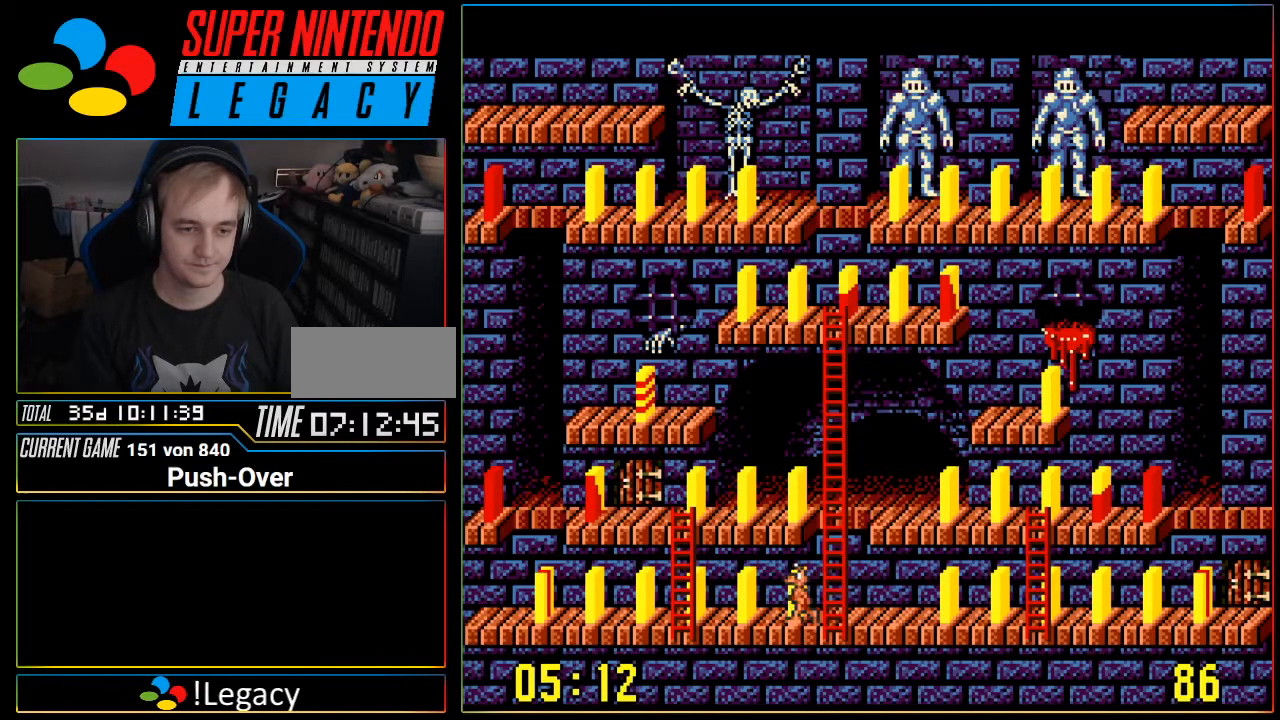
{"buttons": ["DPAD_LEFT"], "events": []}
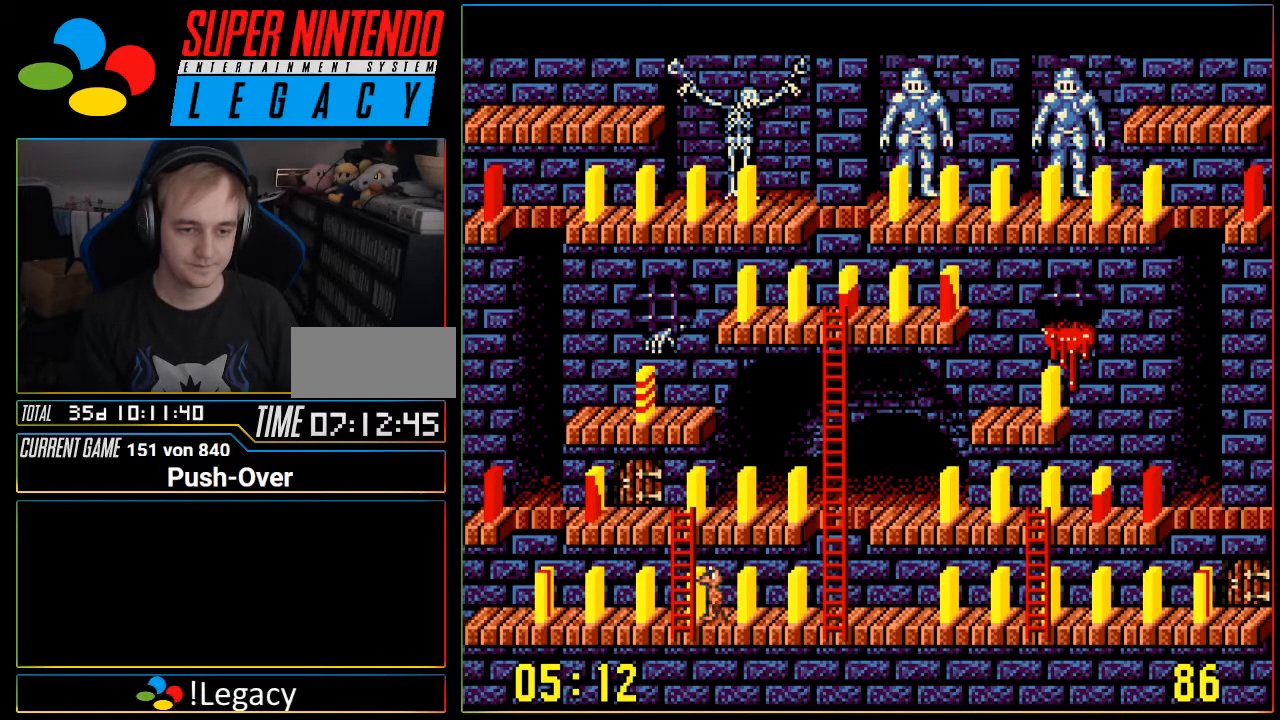
{"buttons": ["DPAD_UP"], "events": [[34, "DPAD_LEFT", "up"], [100, "DPAD_UP", "down"]]}
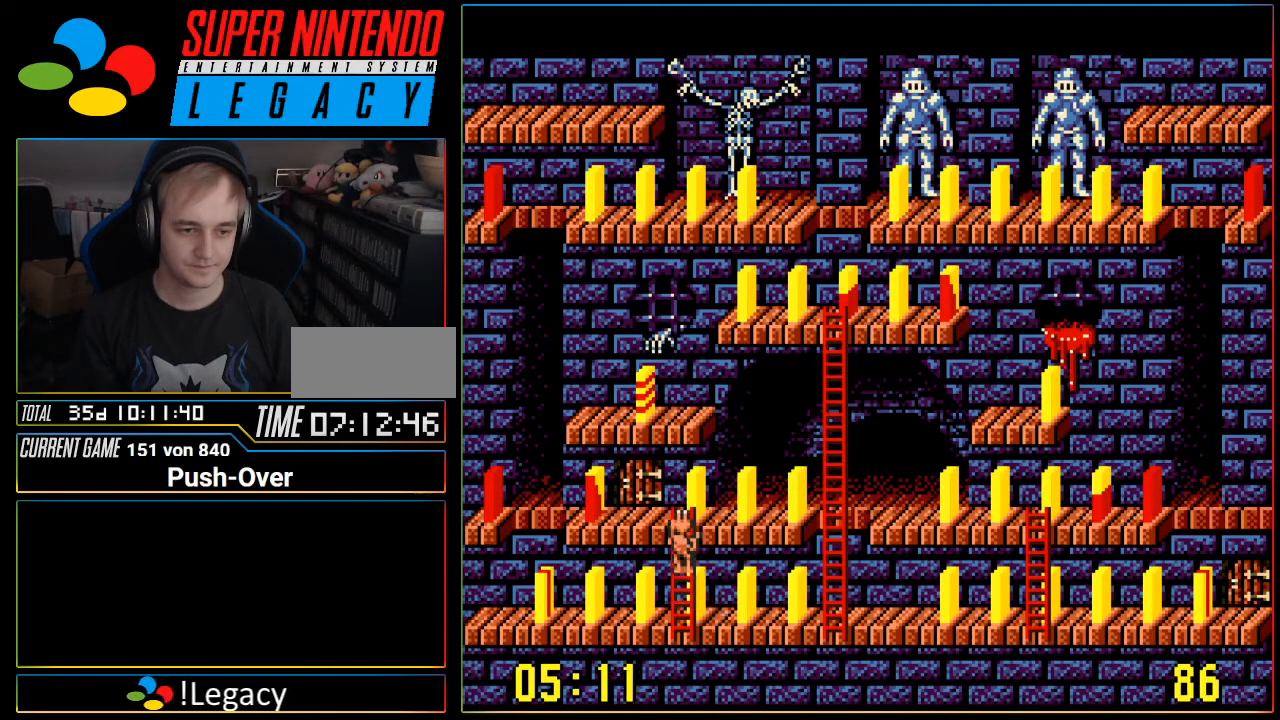
{"buttons": ["DPAD_LEFT"], "events": [[217, "DPAD_UP", "up"], [317, "DPAD_LEFT", "down"]]}
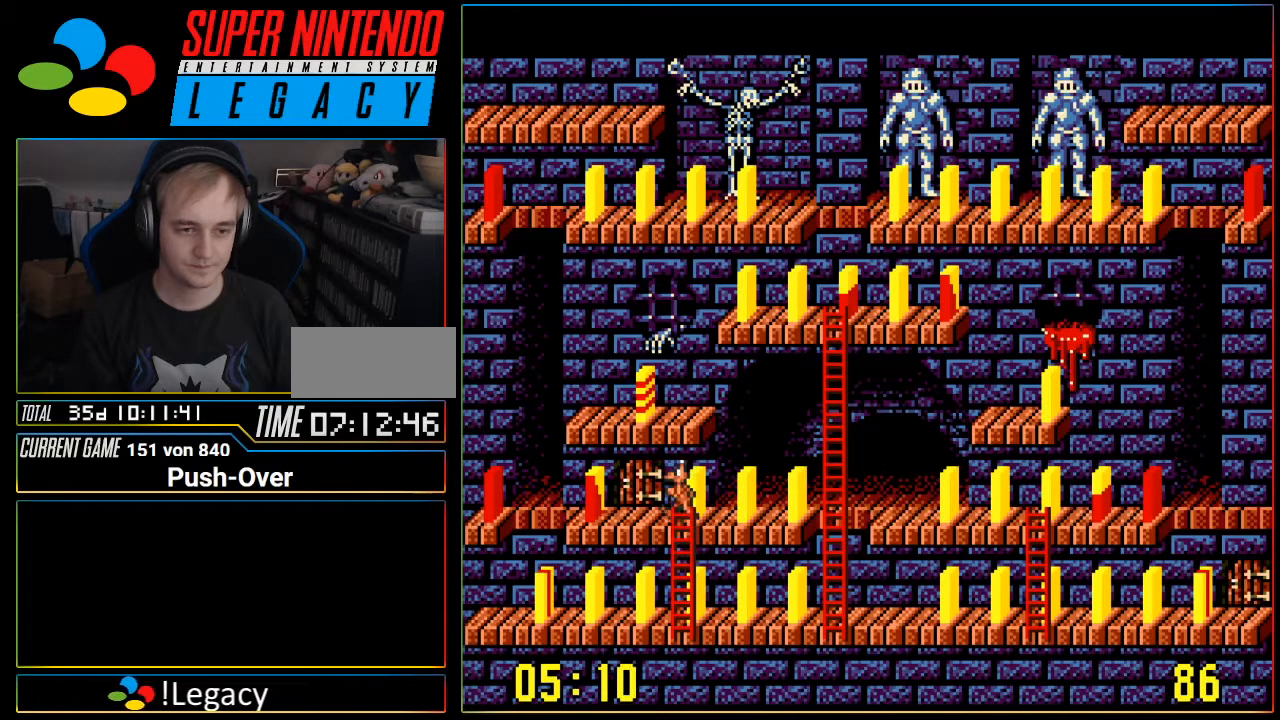
{"buttons": ["A"], "events": [[451, "DPAD_LEFT", "up"], [501, "A", "down"]]}
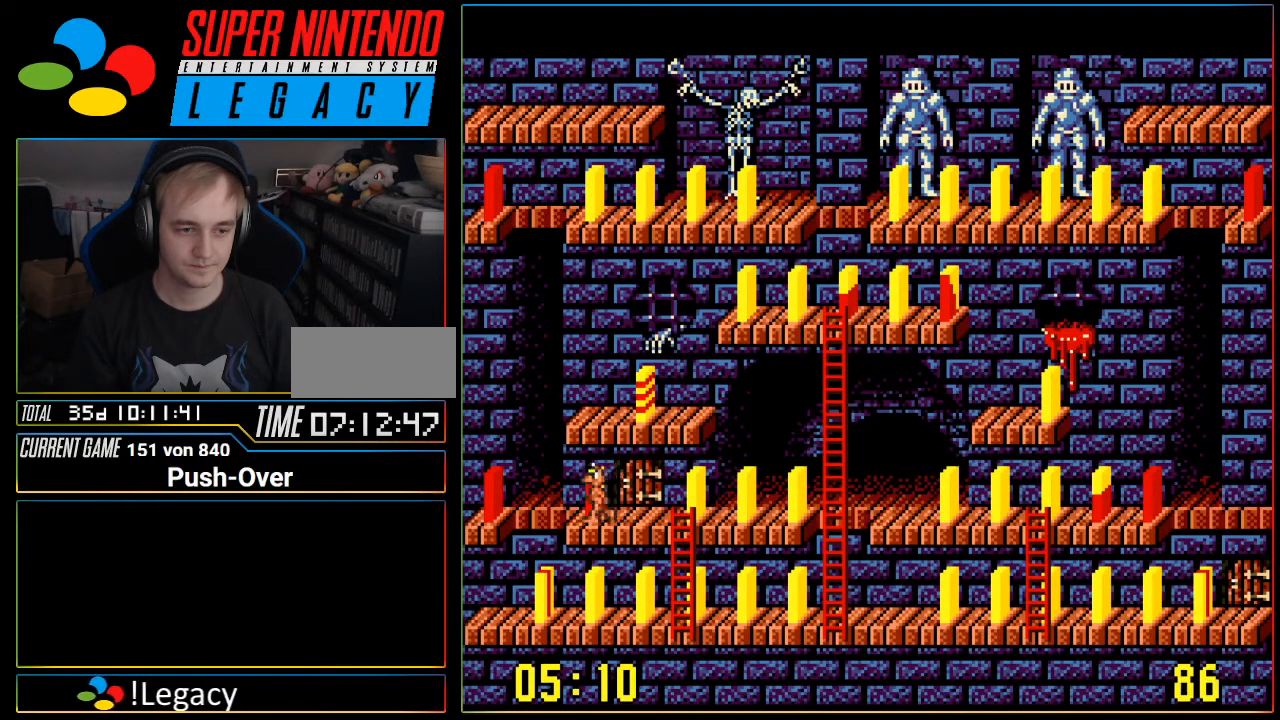
{"buttons": ["DPAD_RIGHT"], "events": [[217, "A", "up"], [350, "DPAD_RIGHT", "down"]]}
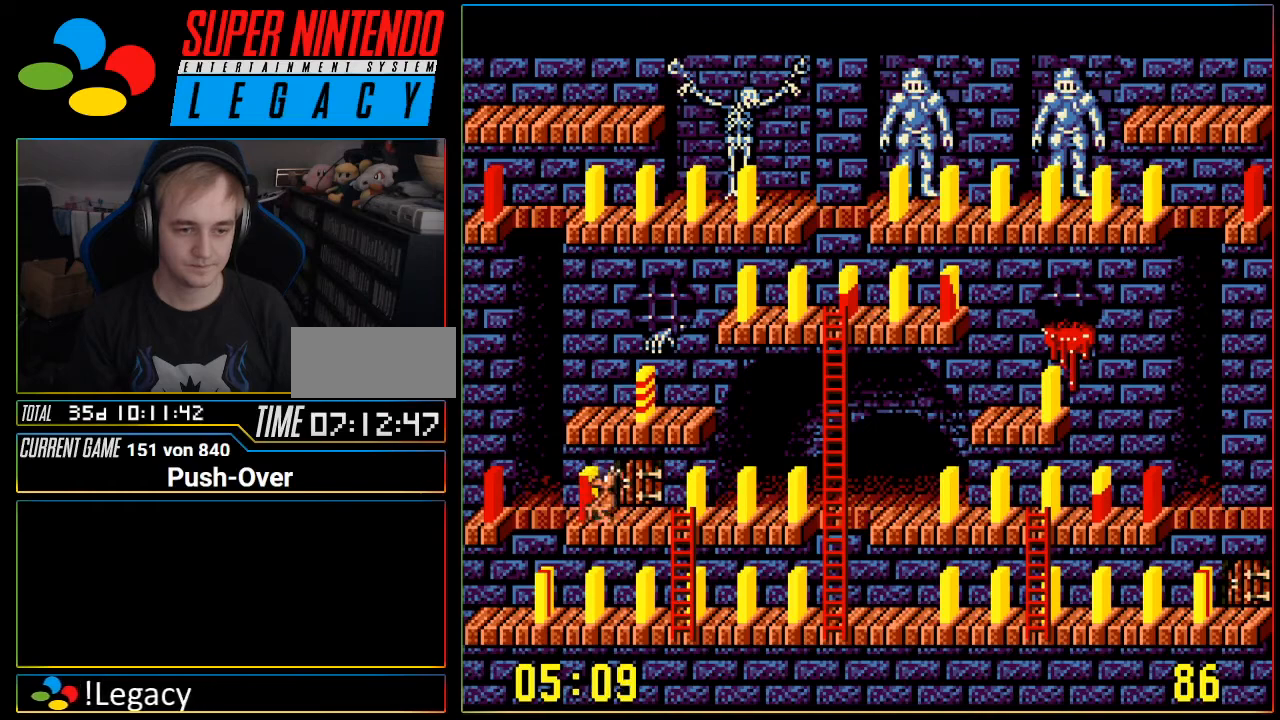
{"buttons": ["DPAD_RIGHT"], "events": []}
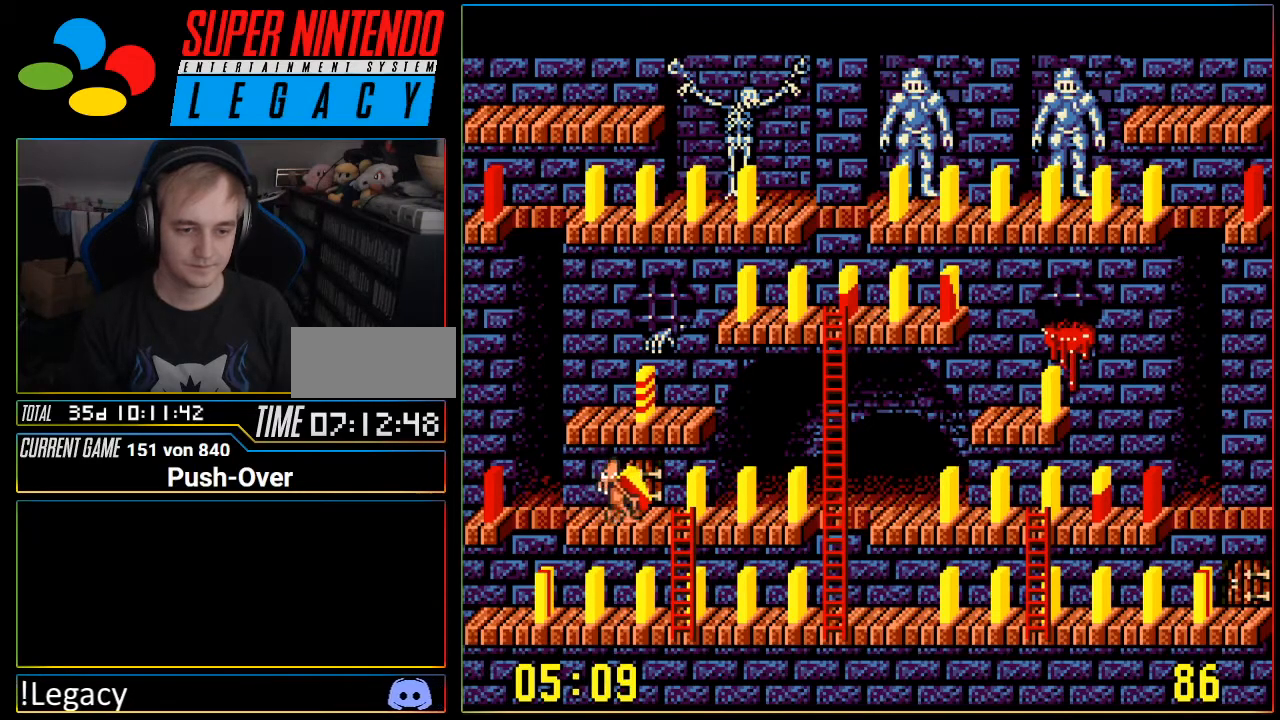
{"buttons": ["DPAD_RIGHT"], "events": []}
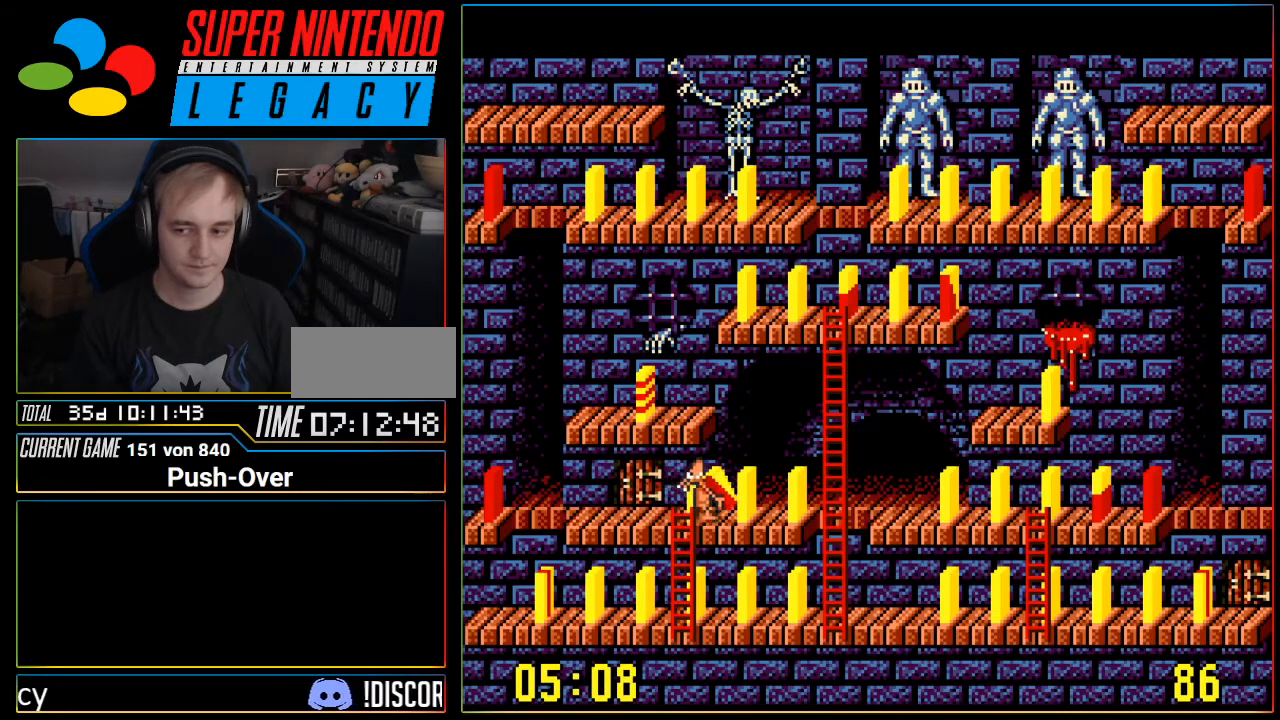
{"buttons": ["DPAD_RIGHT"], "events": []}
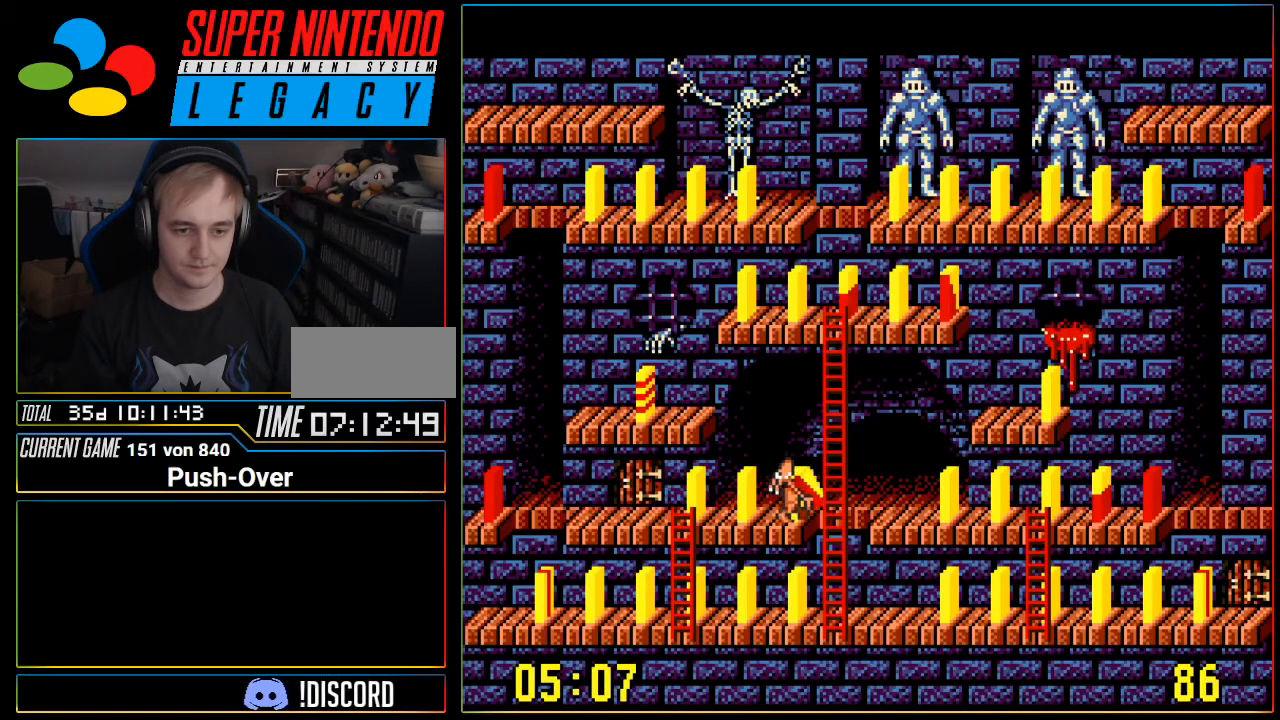
{"buttons": ["DPAD_RIGHT"], "events": []}
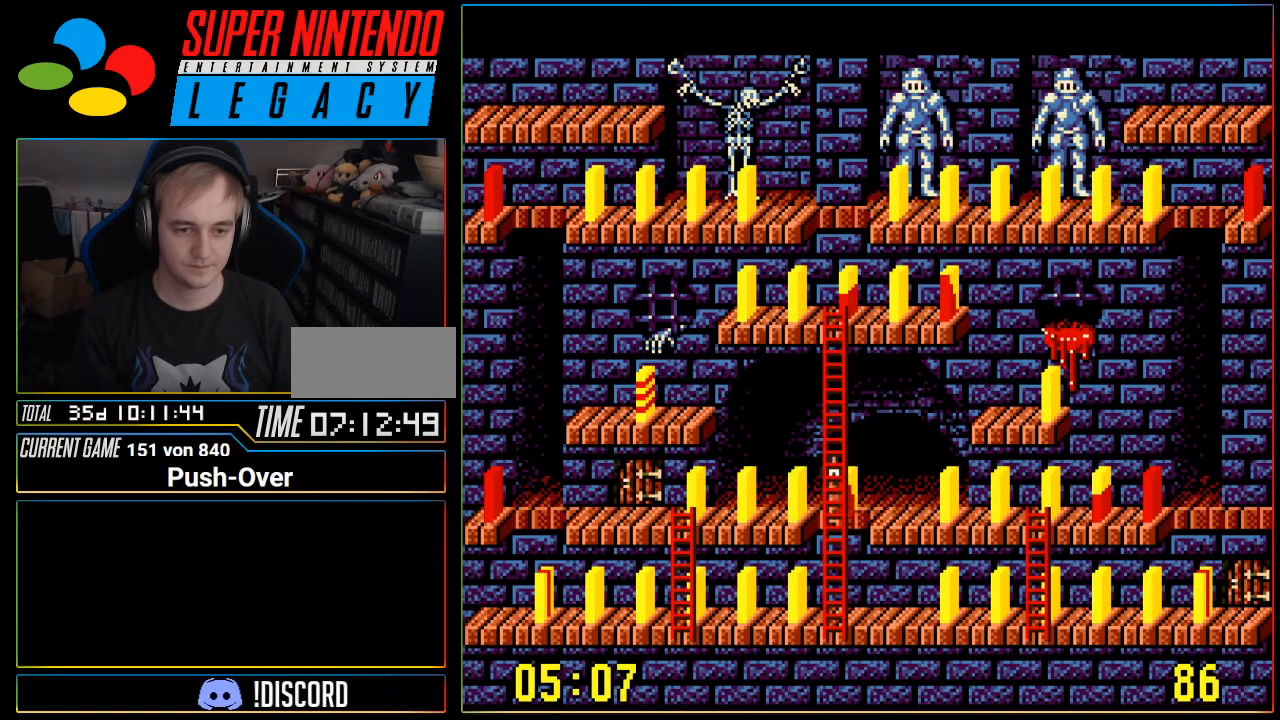
{"buttons": [], "events": [[217, "DPAD_RIGHT", "up"]]}
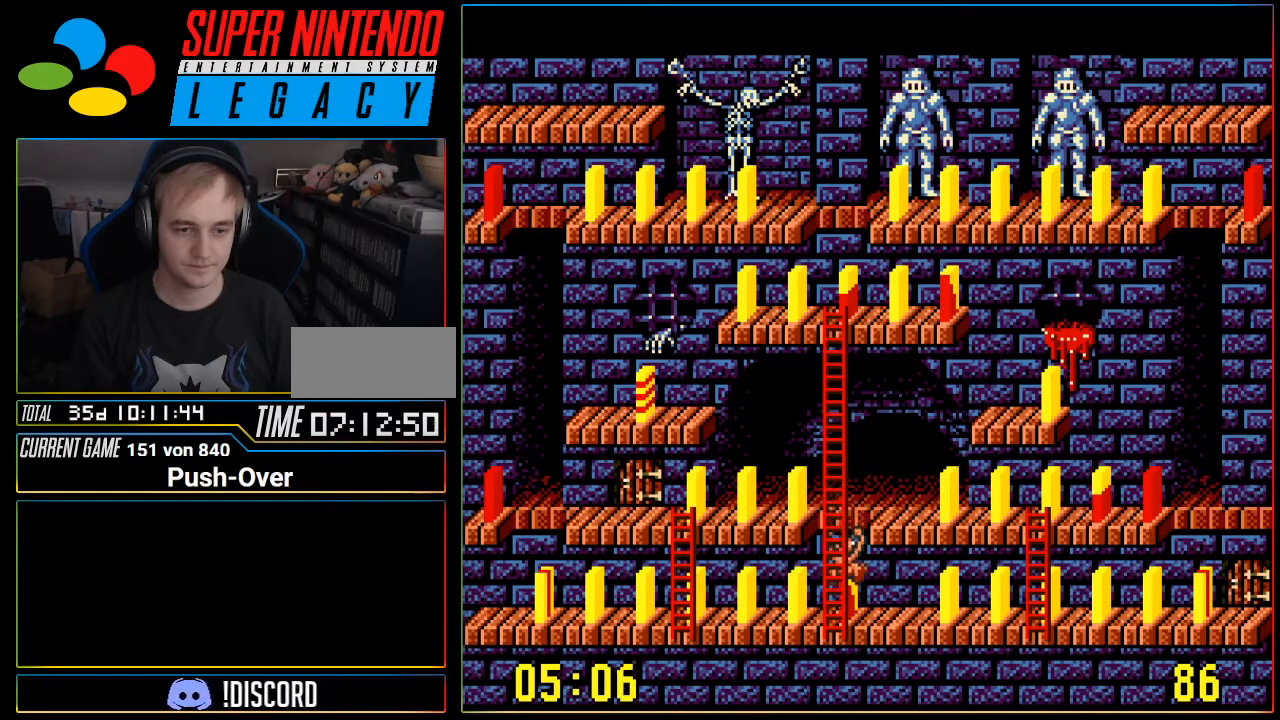
{"buttons": [], "events": []}
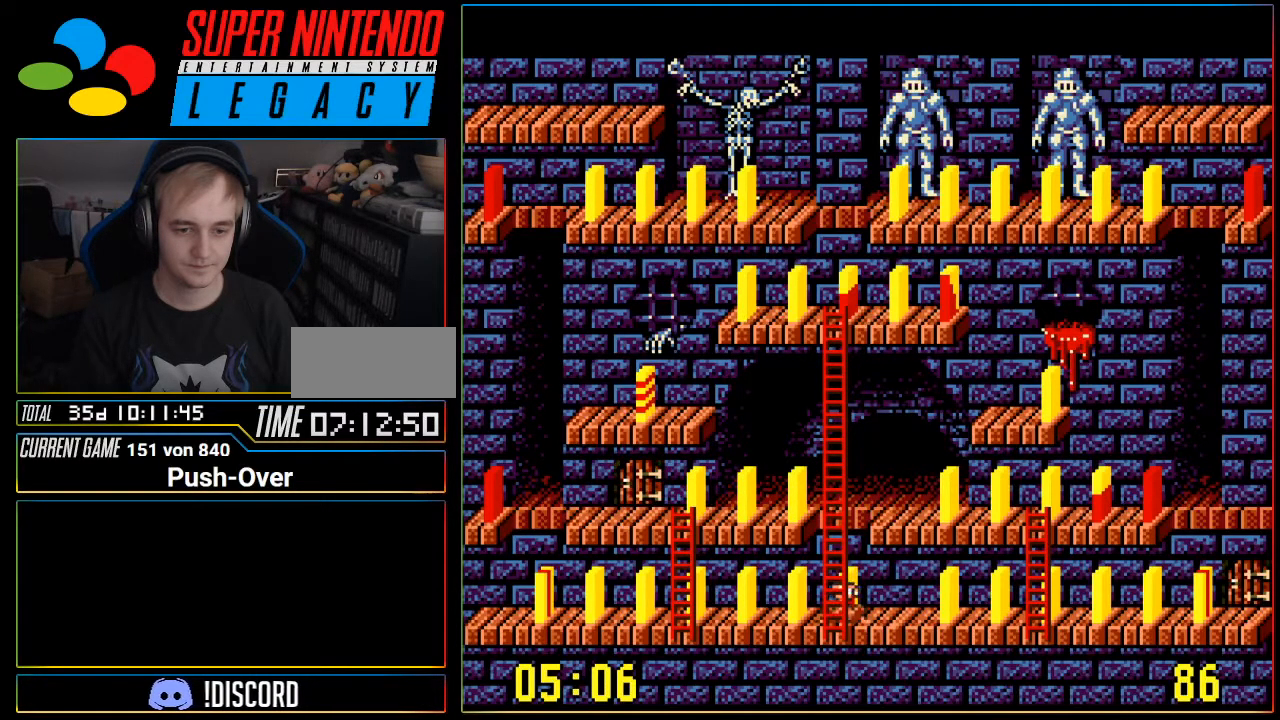
{"buttons": [], "events": []}
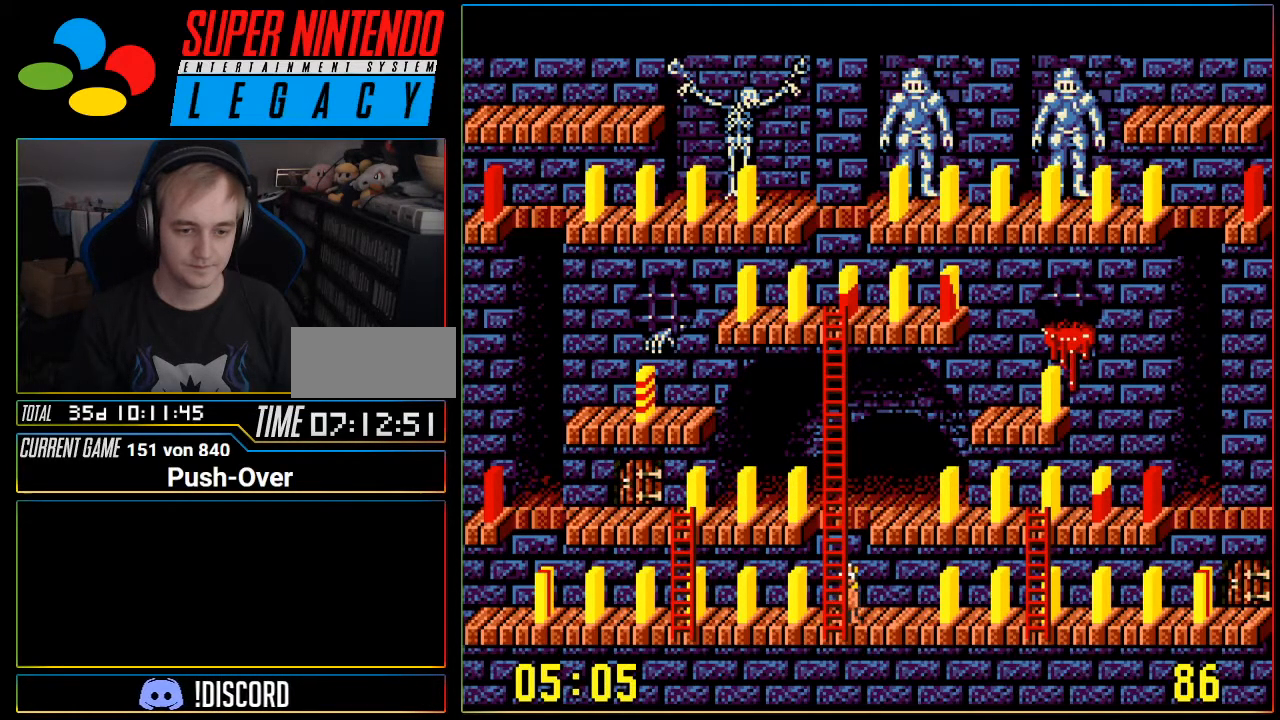
{"buttons": [], "events": [[34, "A", "down"], [267, "A", "up"]]}
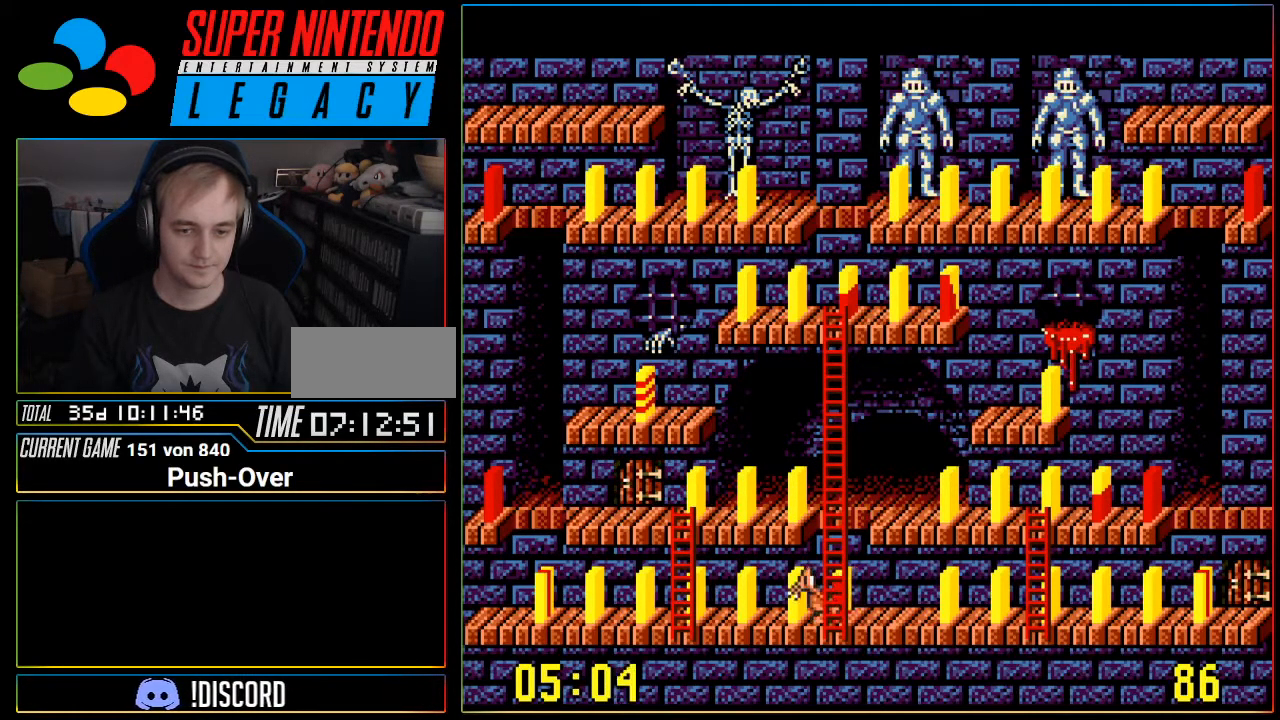
{"buttons": ["DPAD_RIGHT"], "events": [[400, "DPAD_RIGHT", "down"]]}
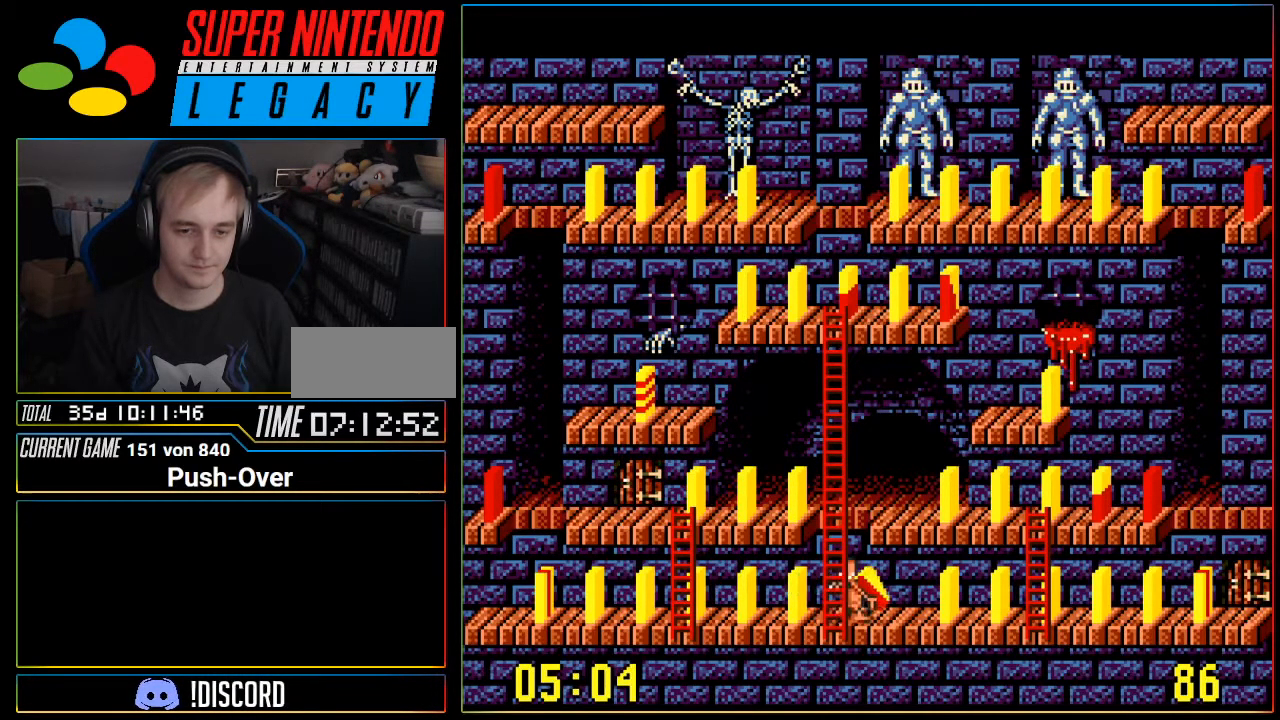
{"buttons": ["A"], "events": [[50, "DPAD_RIGHT", "up"], [367, "A", "down"]]}
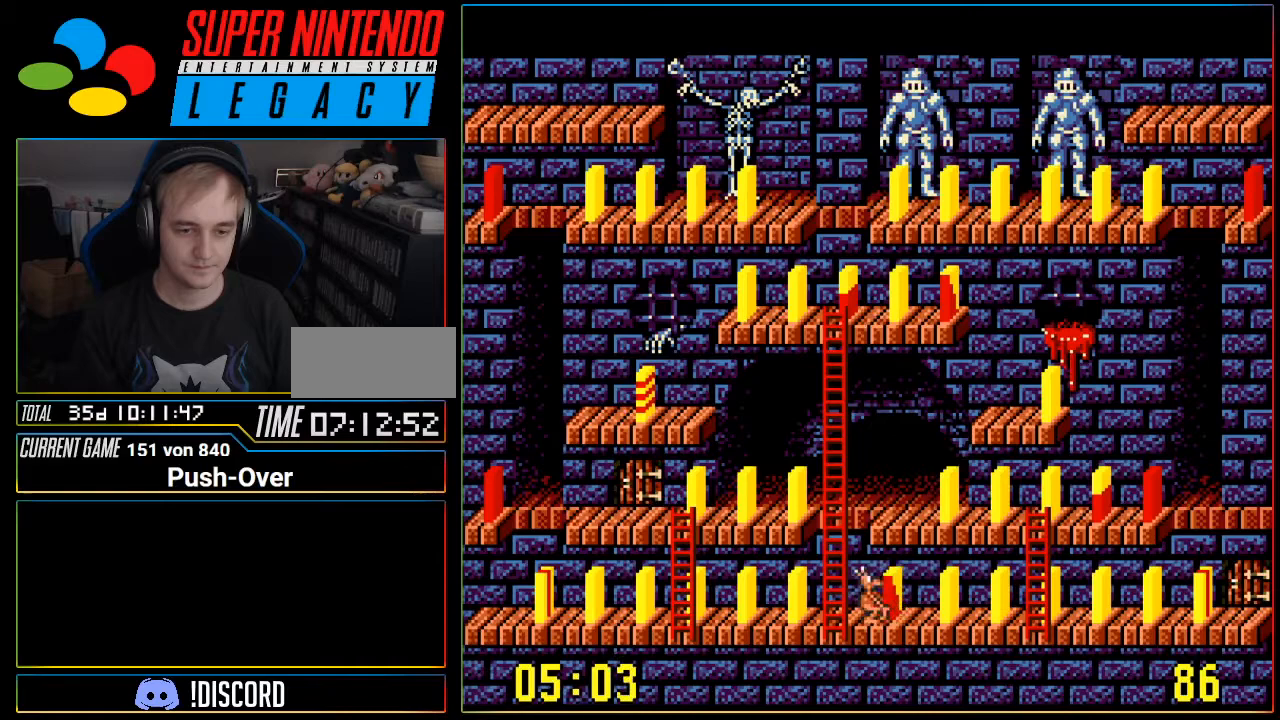
{"buttons": [], "events": [[116, "A", "up"]]}
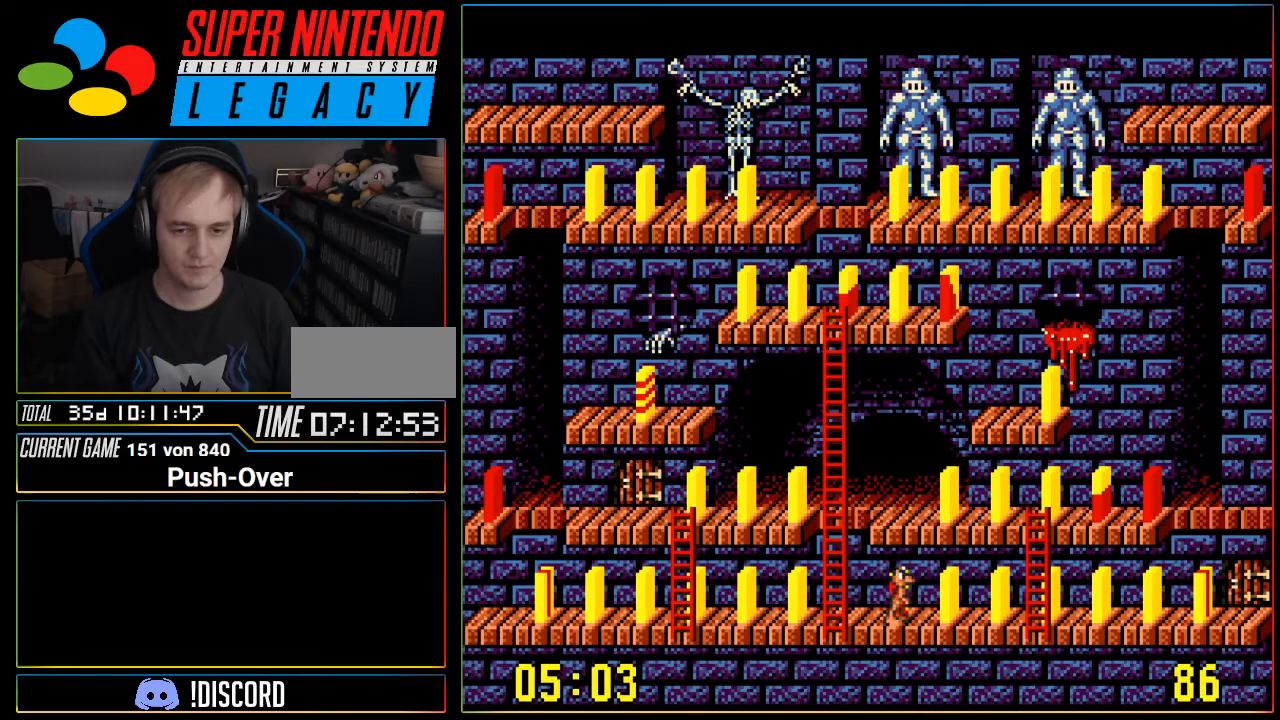
{"buttons": [], "events": []}
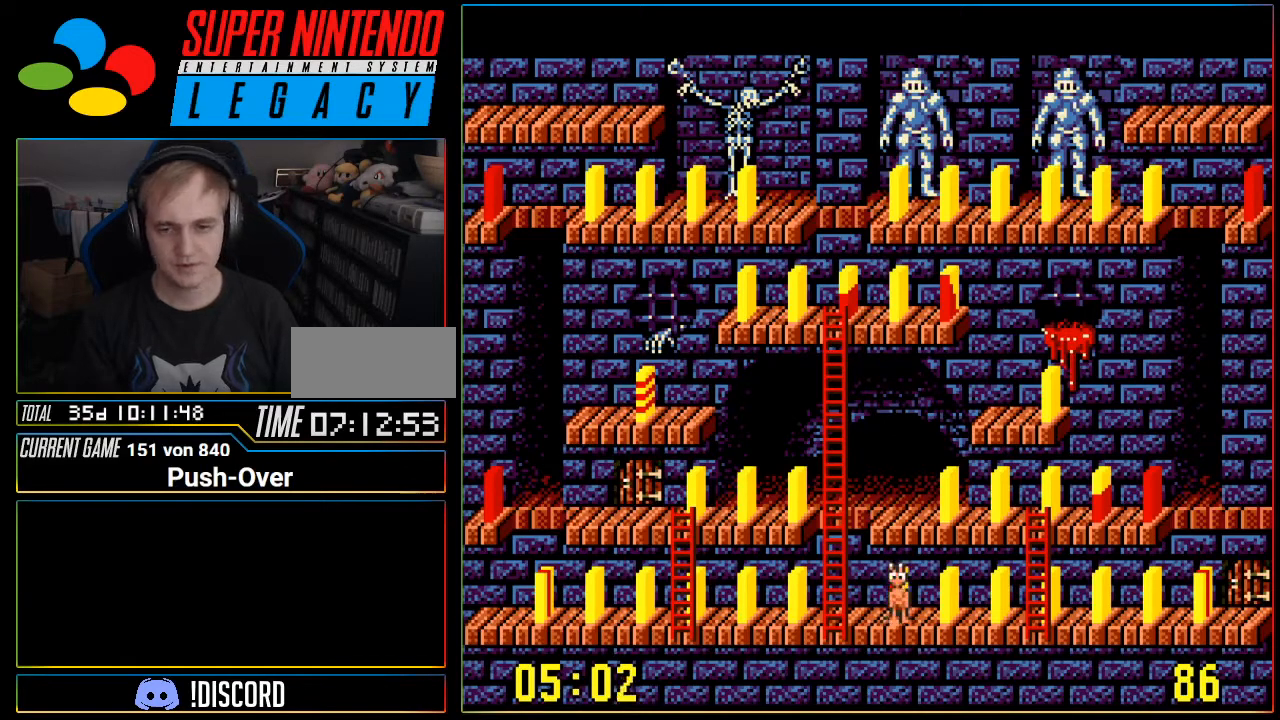
{"buttons": [], "events": []}
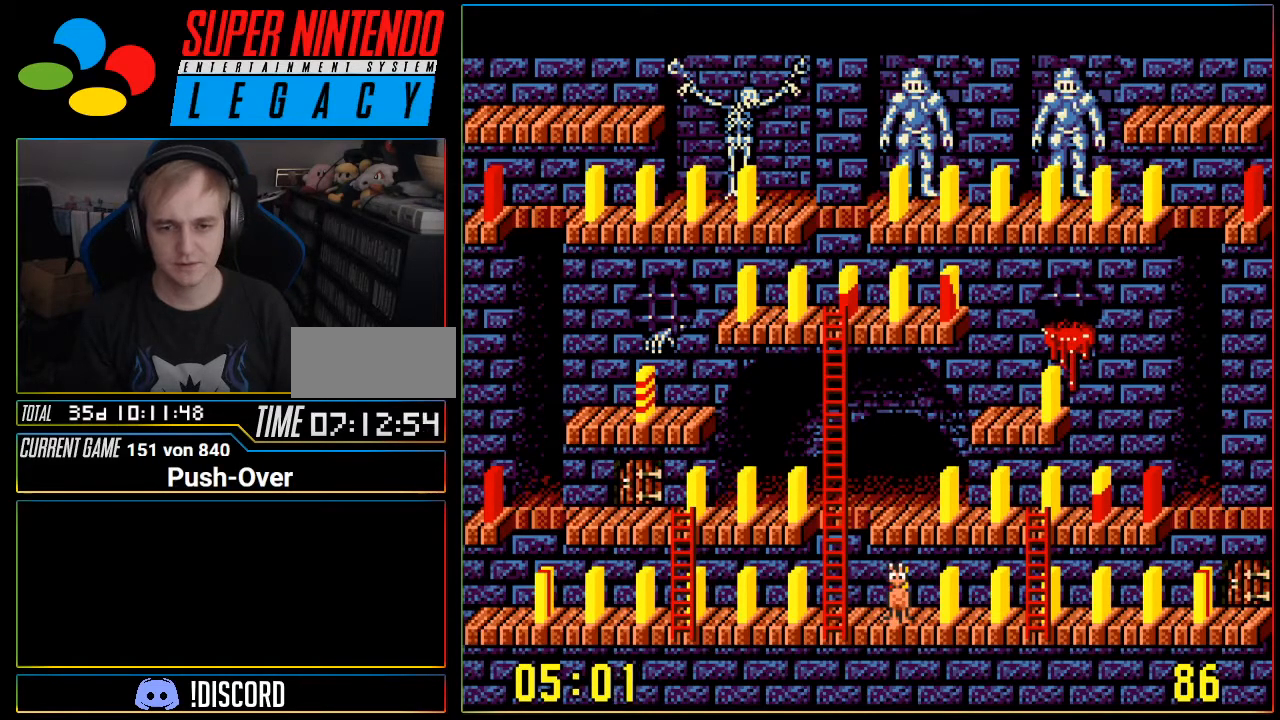
{"buttons": [], "events": []}
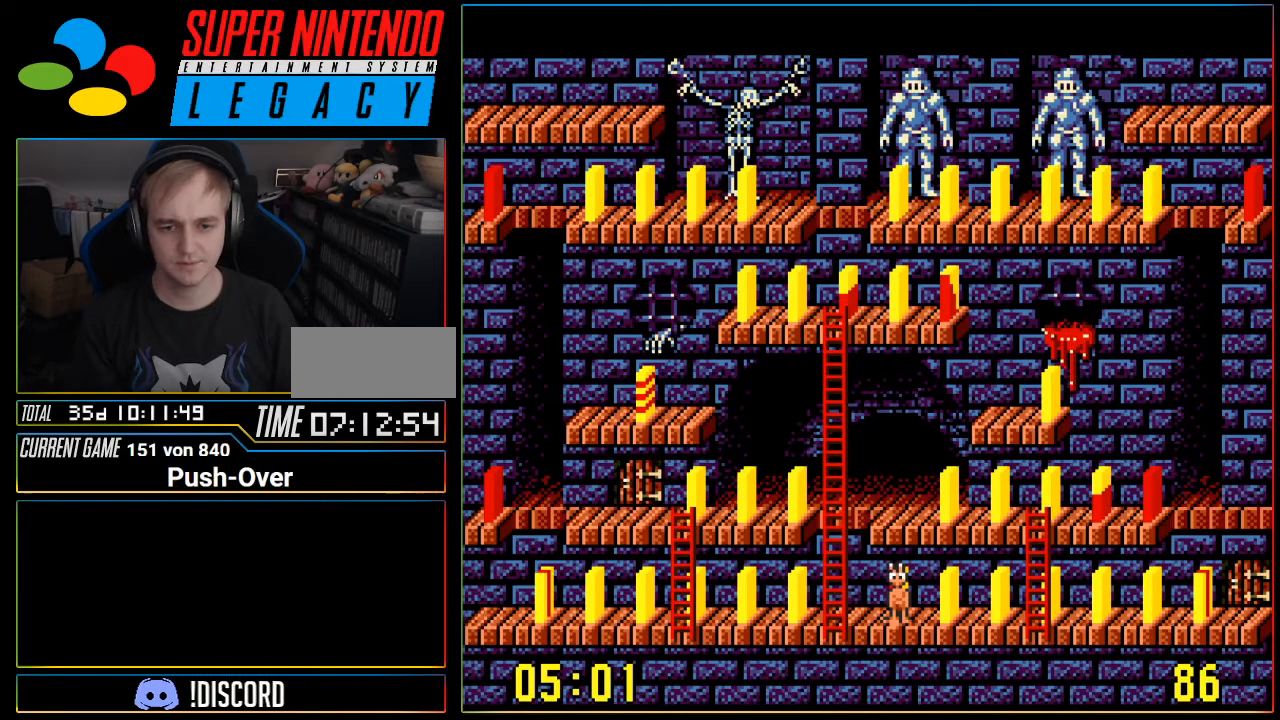
{"buttons": [], "events": []}
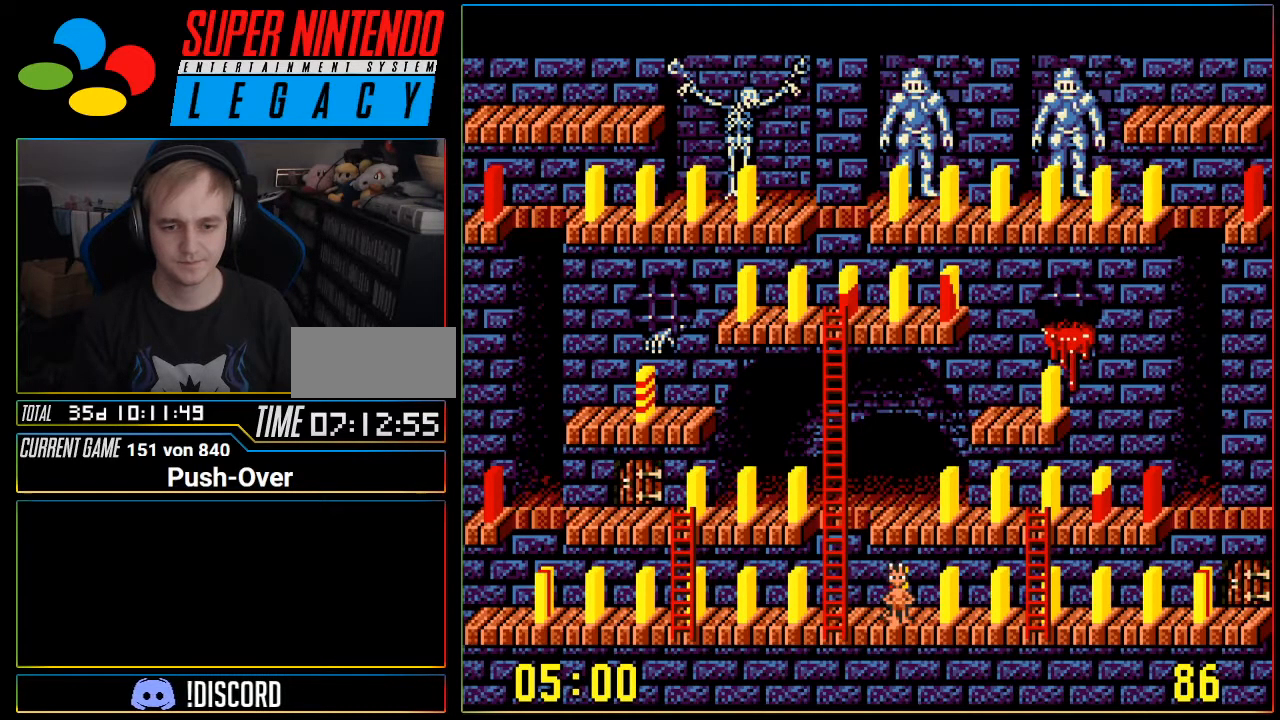
{"buttons": [], "events": []}
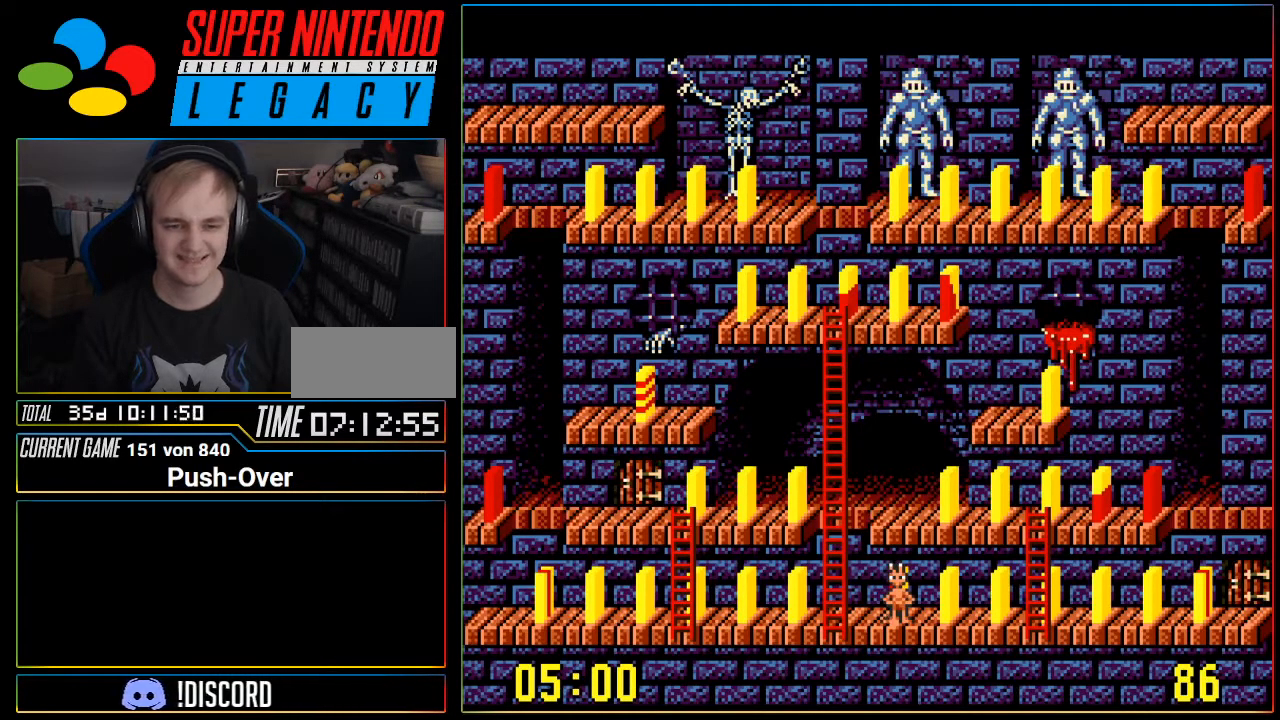
{"buttons": ["DPAD_LEFT"], "events": [[300, "DPAD_LEFT", "down"]]}
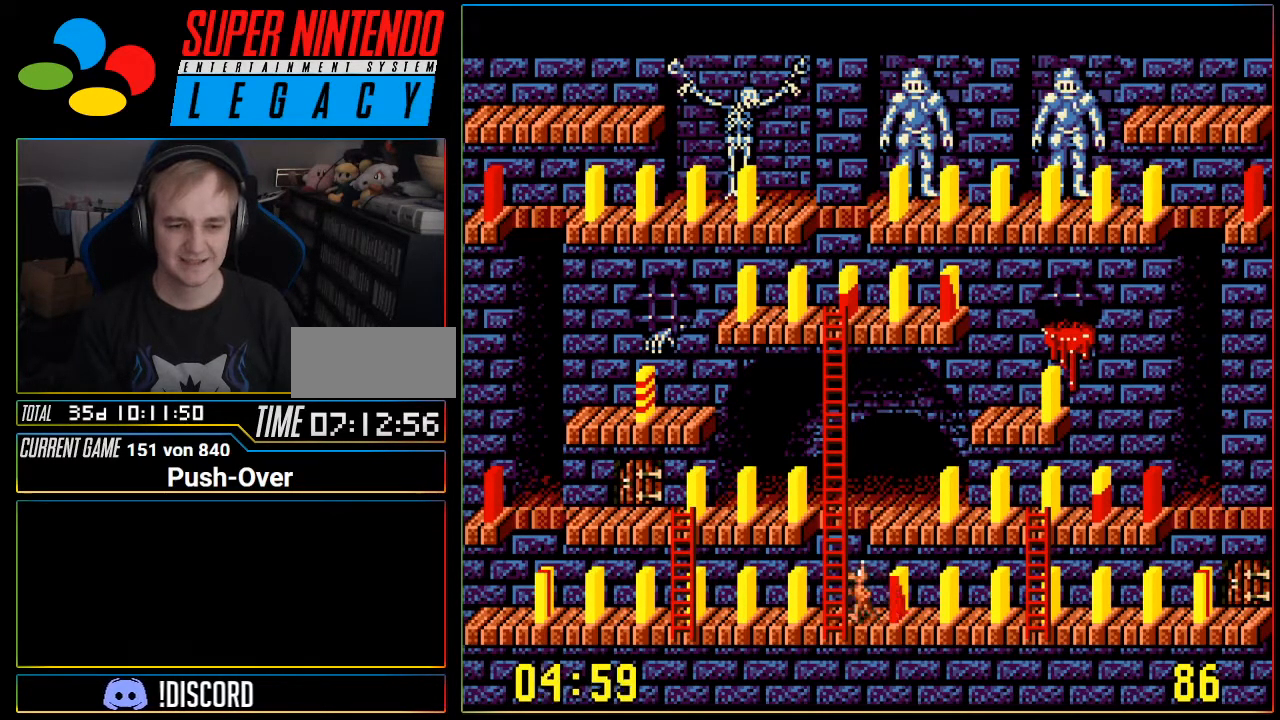
{"buttons": ["DPAD_UP"], "events": [[117, "DPAD_LEFT", "up"], [184, "DPAD_UP", "down"]]}
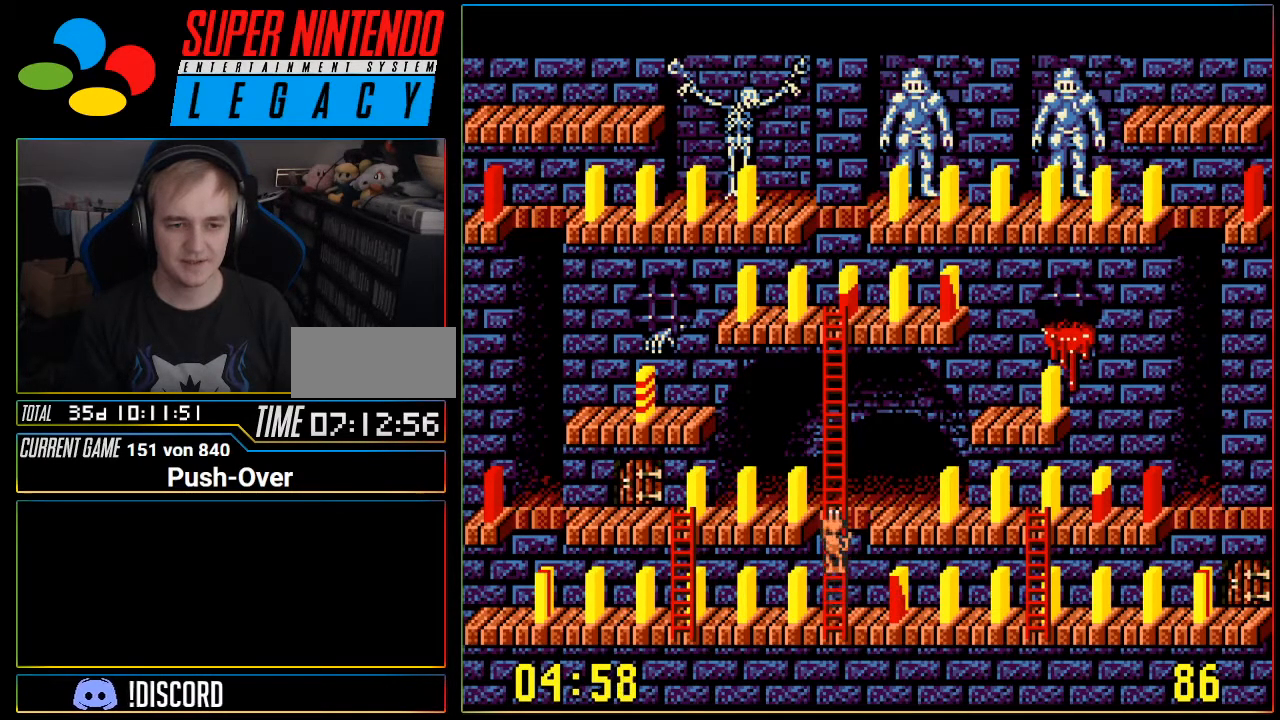
{"buttons": ["DPAD_UP"], "events": []}
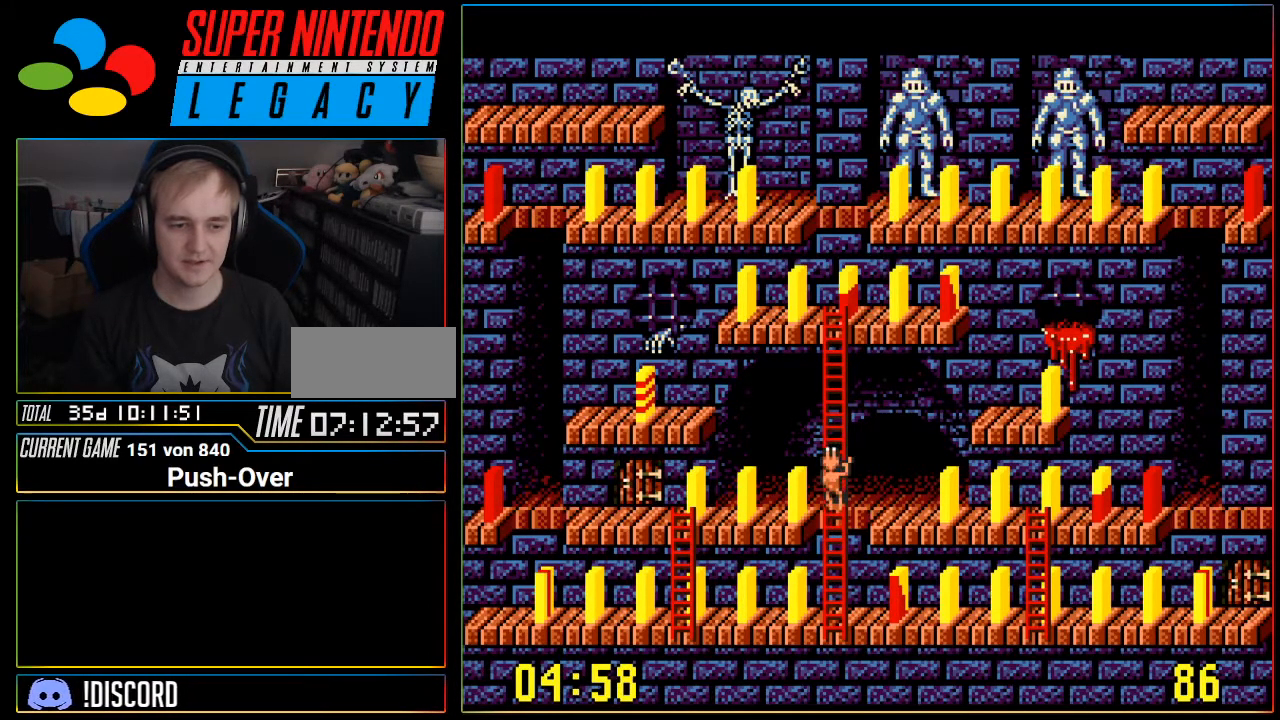
{"buttons": ["DPAD_UP"], "events": []}
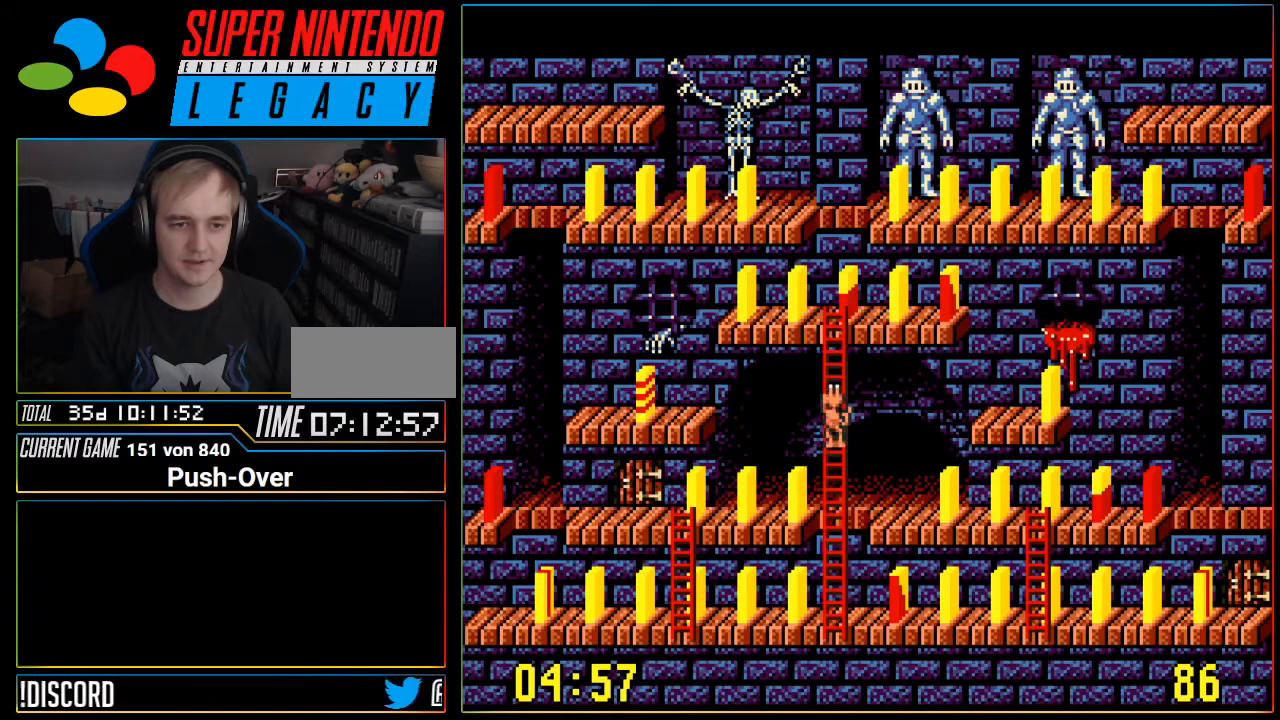
{"buttons": [], "events": [[367, "DPAD_UP", "up"]]}
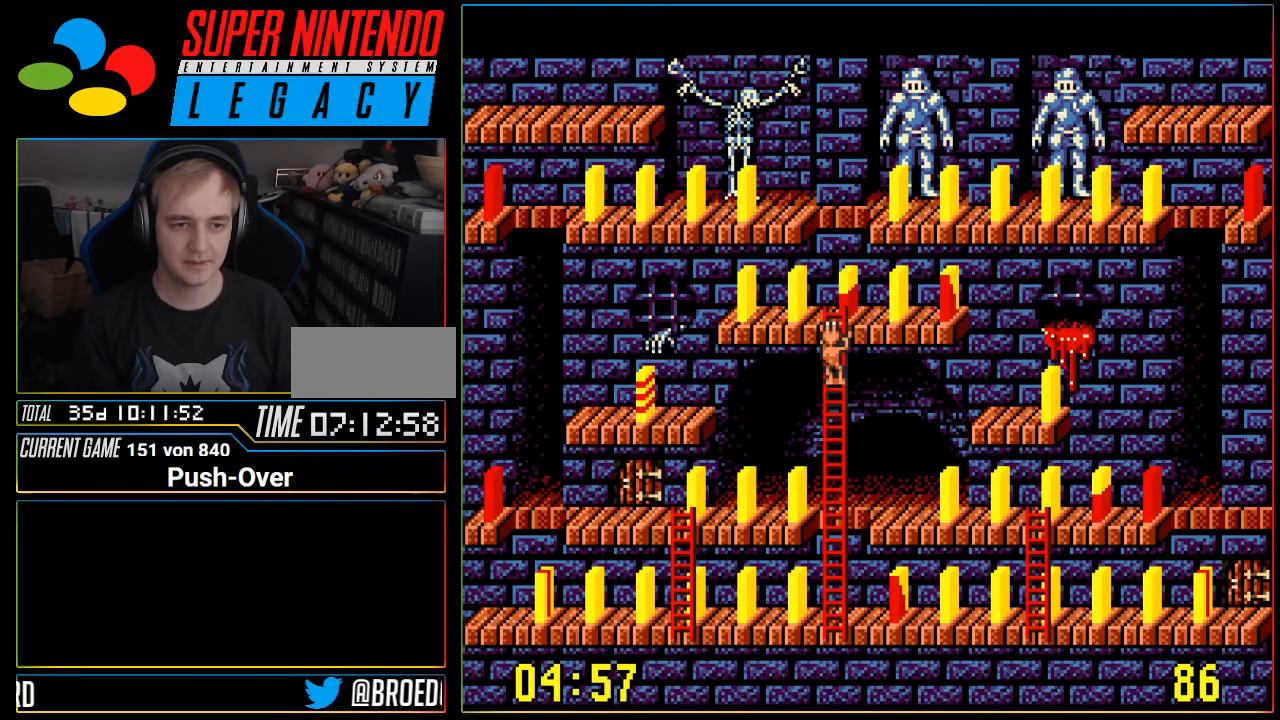
{"buttons": ["DPAD_LEFT"], "events": [[267, "DPAD_LEFT", "down"]]}